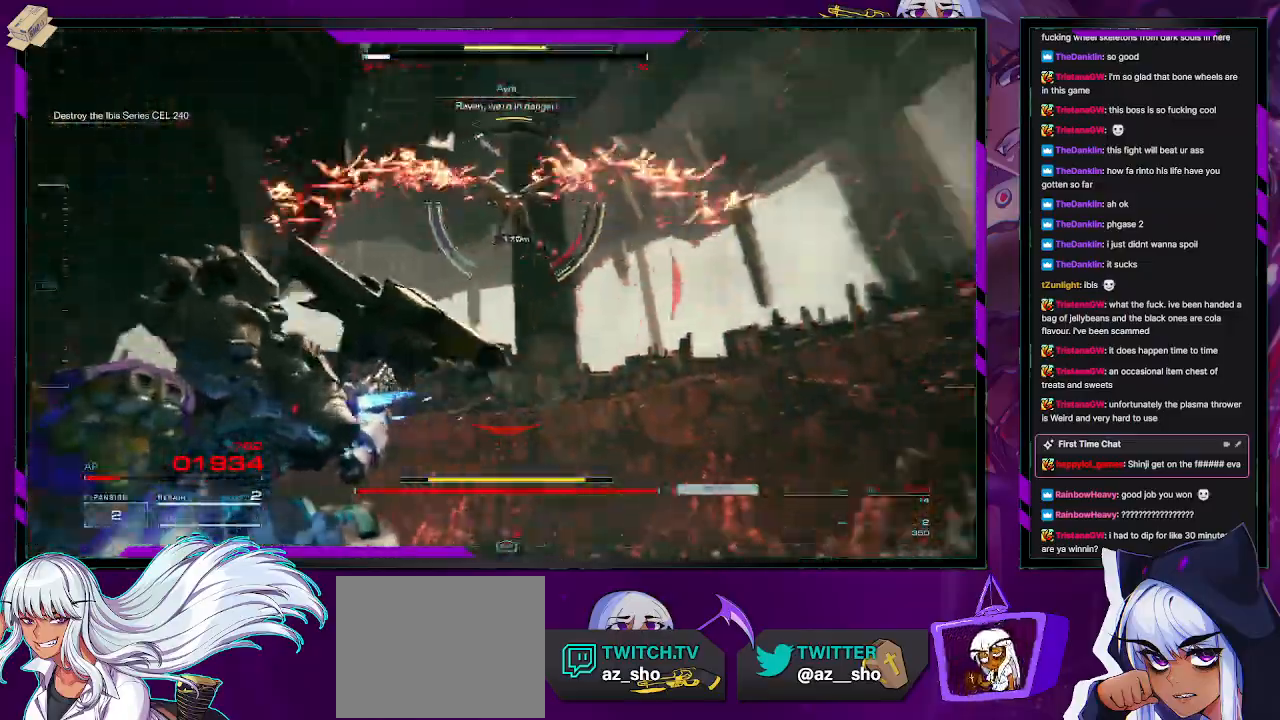
Gameplay with a controller (Xbox layout); each line is a JSON object with the inputs held at the frame after it. "events" lists button and stick changes between this image and that frame as [ms after this image, input, new state], when the widget could be followed in between.
{"buttons": ["X", "R2"], "left_stick": "left", "right_stick": "center", "events": [[133, "right_stick", "center"], [500, "X", "down"]]}
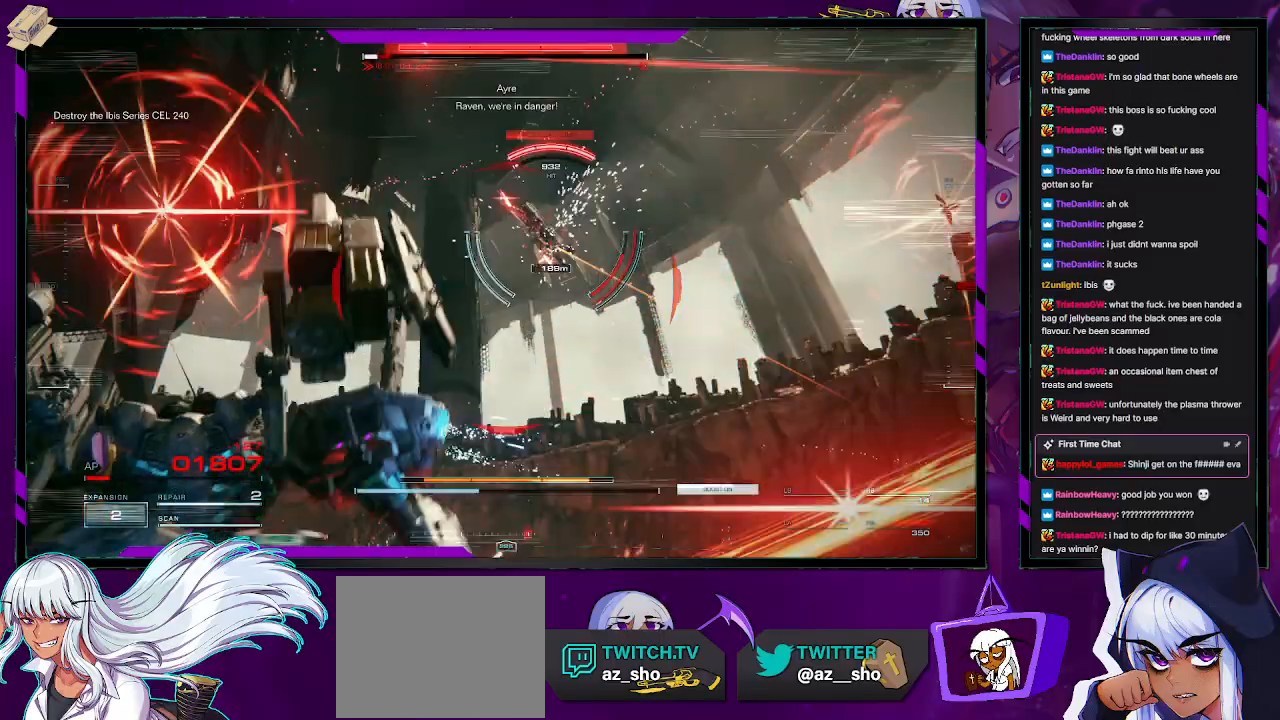
{"buttons": ["R2"], "left_stick": "up", "right_stick": "right", "events": [[150, "X", "up"], [233, "left_stick", "up-left"], [350, "left_stick", "up"], [417, "right_stick", "right"]]}
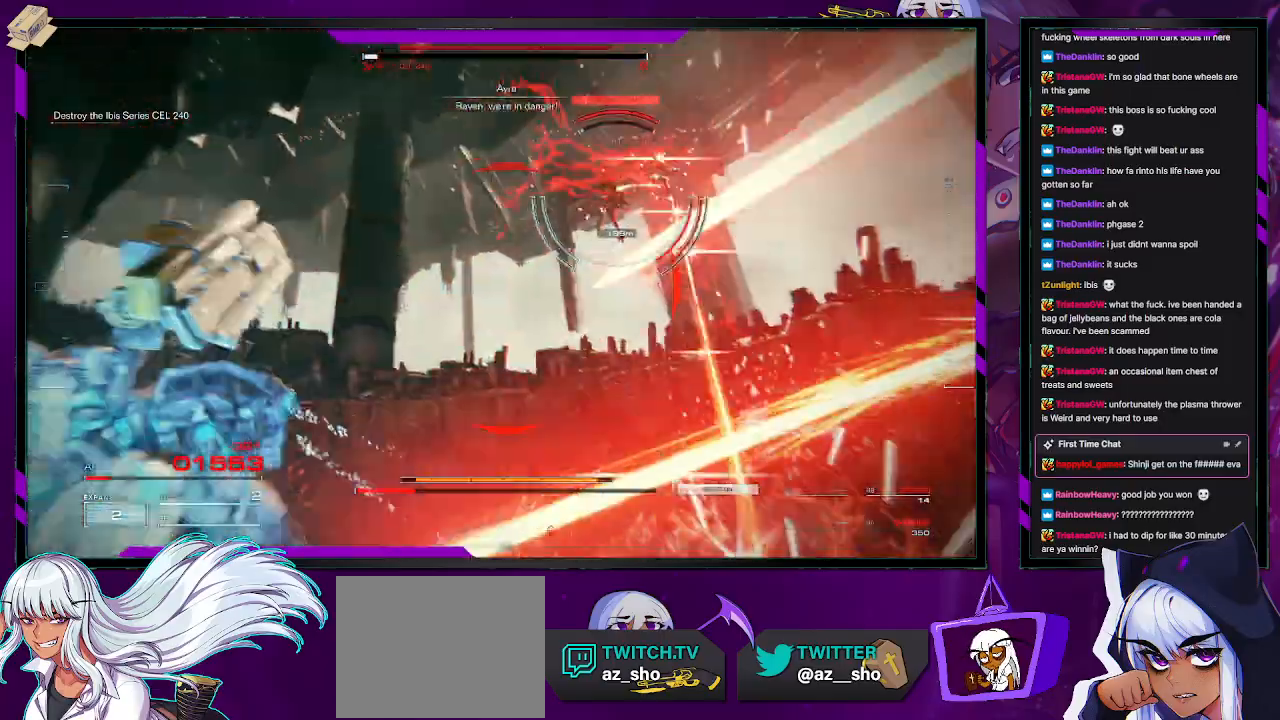
{"buttons": ["R2"], "left_stick": "up", "right_stick": "right", "events": [[17, "L3", "down"], [117, "right_stick", "center"], [167, "L3", "up"], [317, "right_stick", "right"]]}
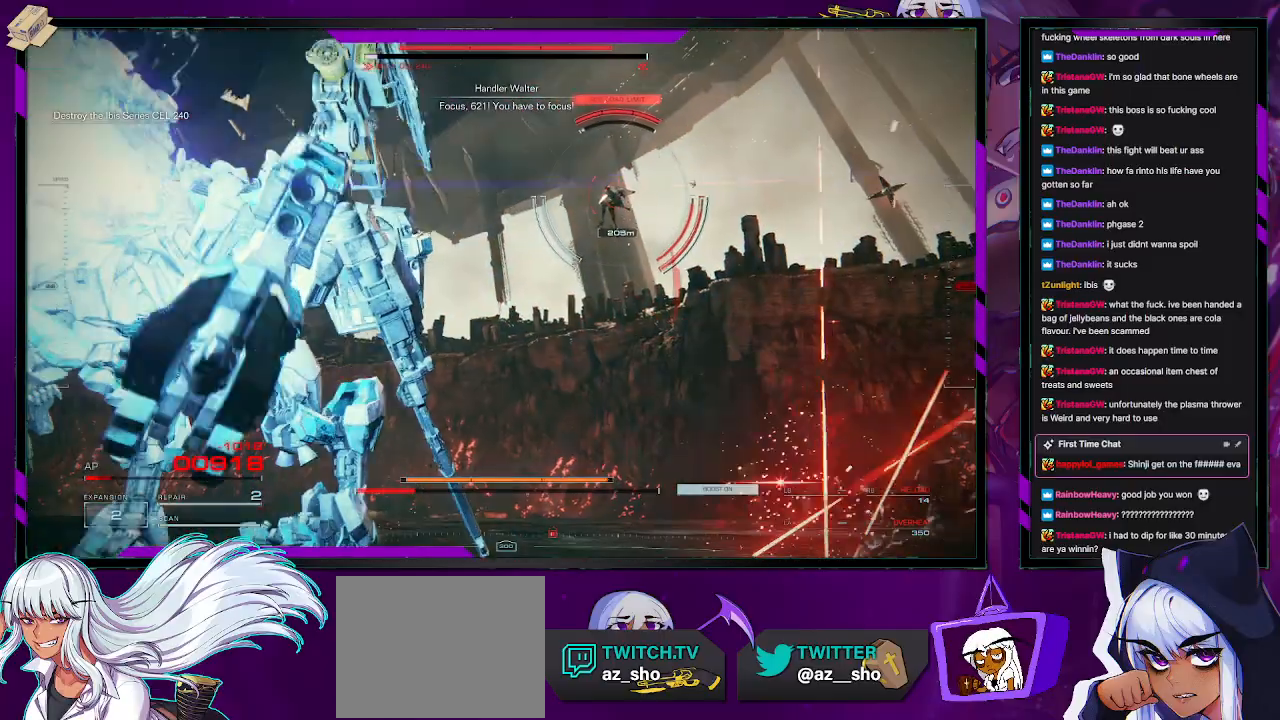
{"buttons": ["R2"], "left_stick": "up", "right_stick": "up-right", "events": [[50, "right_stick", "center"], [200, "right_stick", "right"], [383, "right_stick", "center"], [483, "right_stick", "up-right"]]}
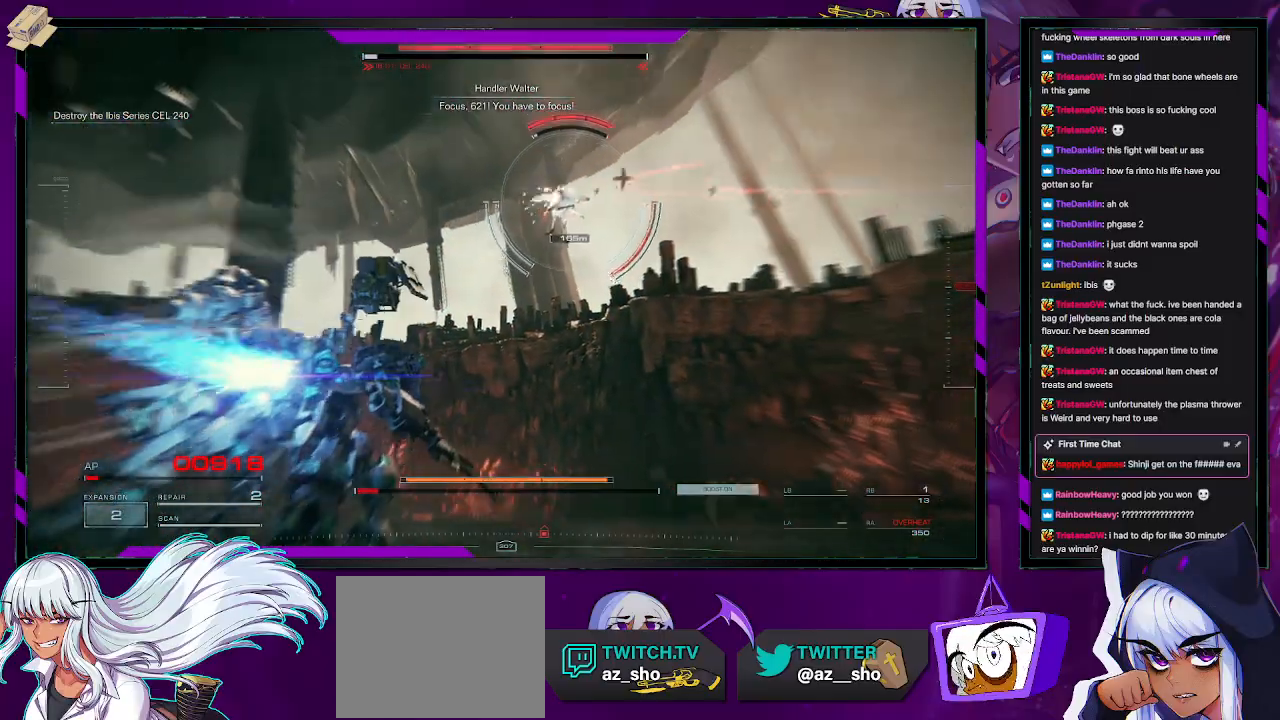
{"buttons": ["R2"], "left_stick": "up", "right_stick": "up", "events": [[250, "right_stick", "center"], [350, "right_stick", "up"]]}
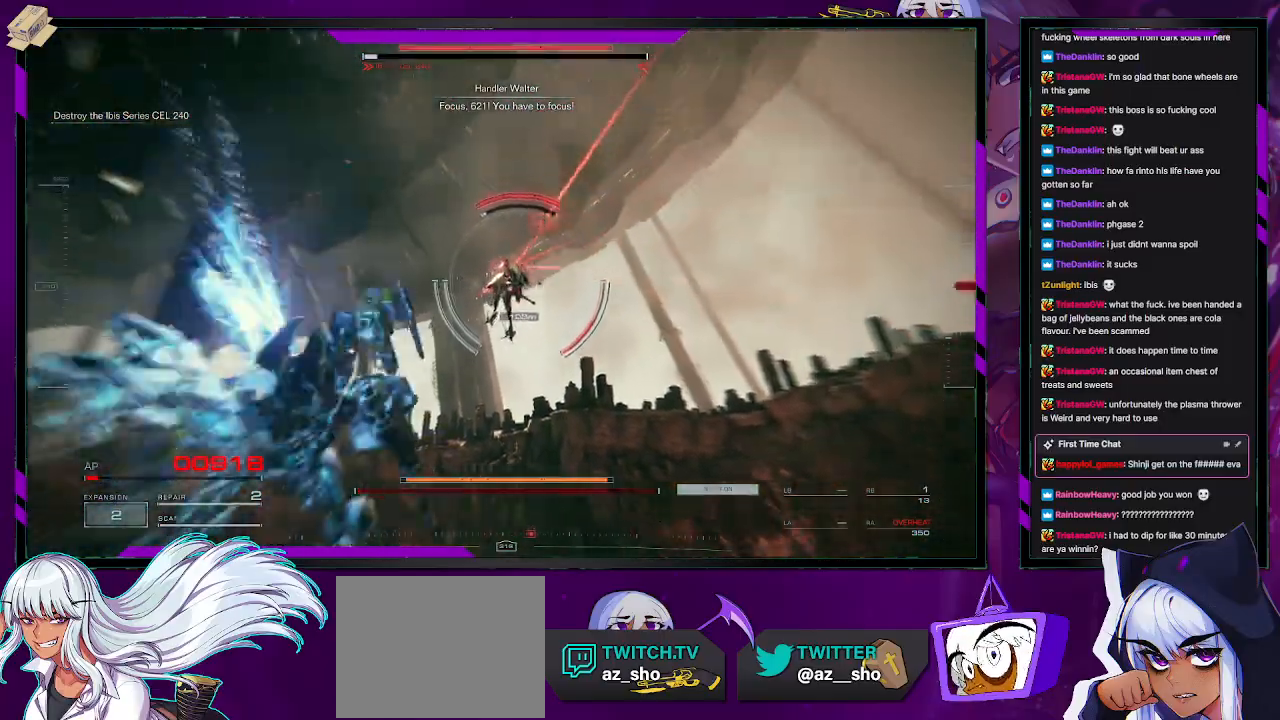
{"buttons": ["L2", "R2"], "left_stick": "up", "right_stick": "center", "events": [[250, "L2", "down"], [250, "right_stick", "center"]]}
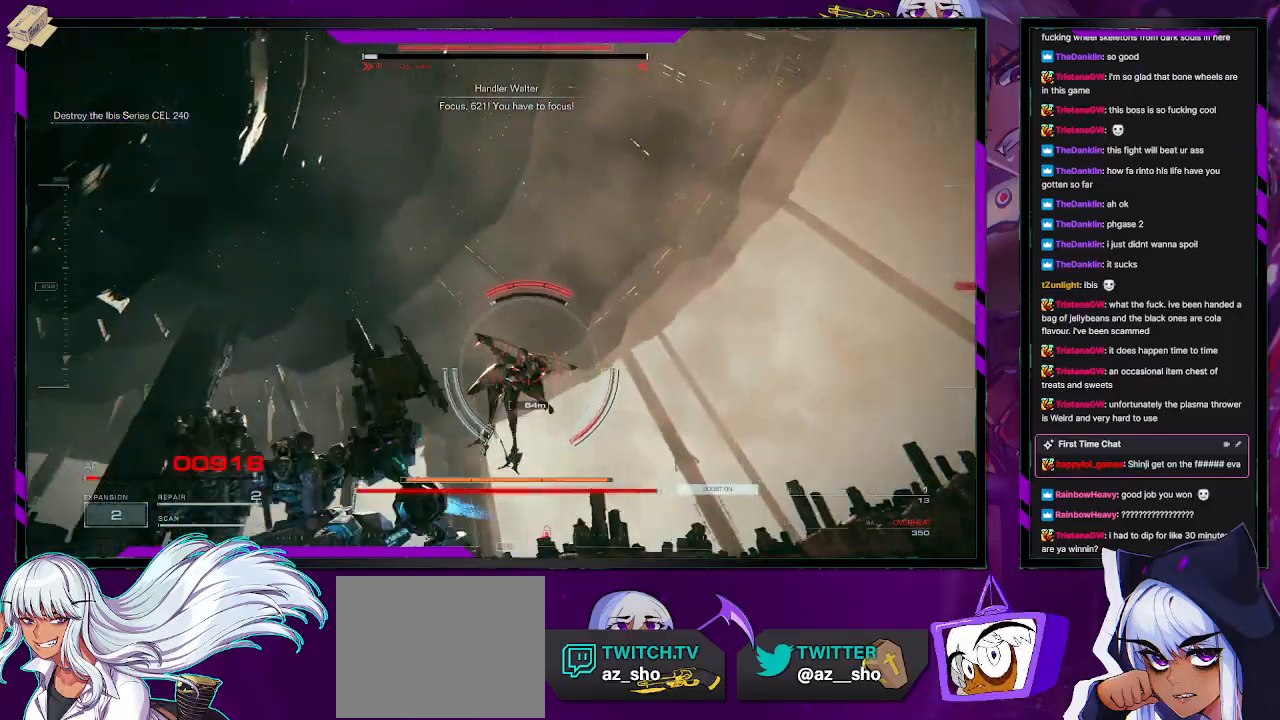
{"buttons": ["L2", "R2"], "left_stick": "up", "right_stick": "center", "events": [[250, "right_stick", "up-right"], [467, "right_stick", "center"]]}
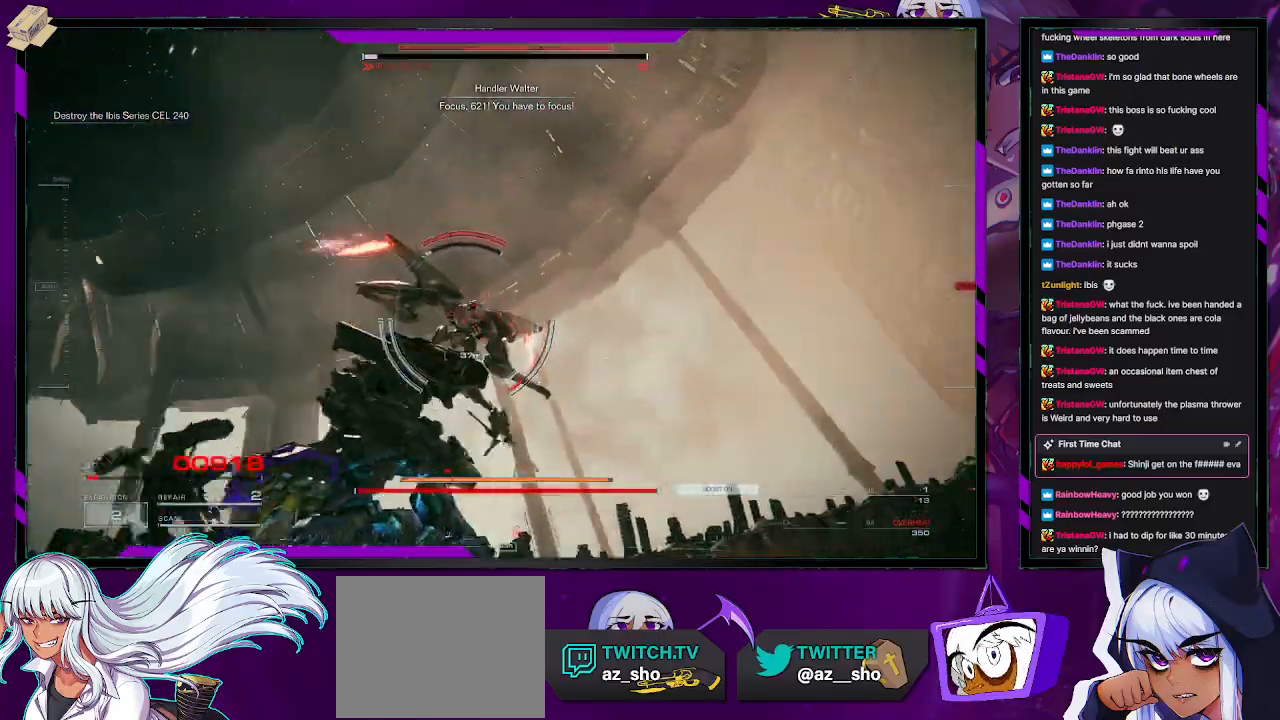
{"buttons": ["L2", "R2"], "left_stick": "up", "right_stick": "down", "events": [[483, "right_stick", "down"]]}
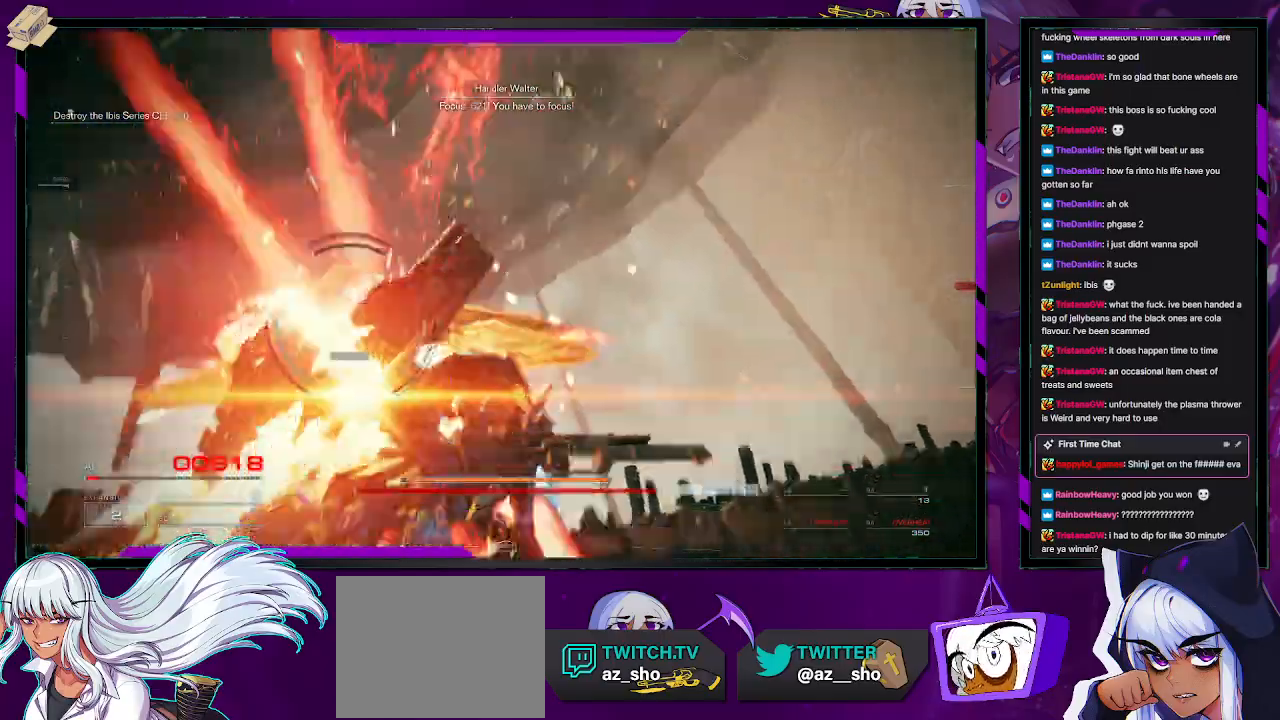
{"buttons": ["R2"], "left_stick": "center", "right_stick": "left", "events": [[67, "right_stick", "down-left"], [300, "right_stick", "left"], [450, "L2", "up"], [450, "left_stick", "center"]]}
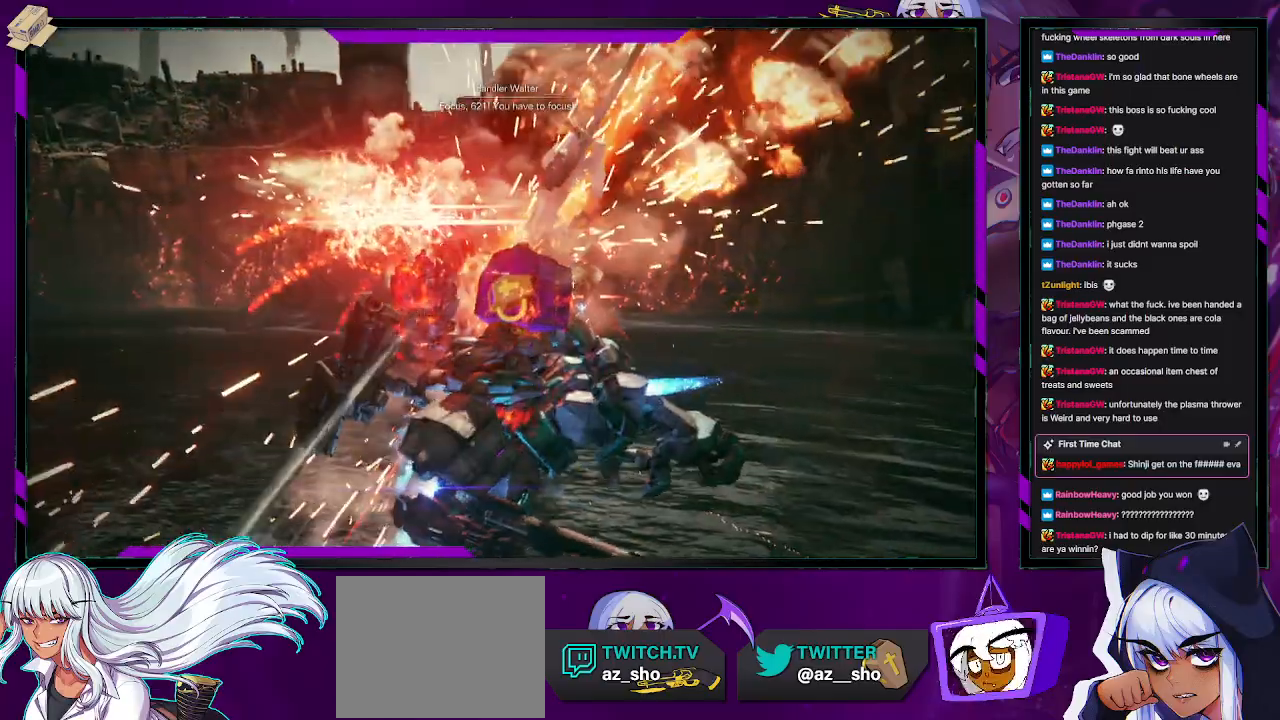
{"buttons": [], "left_stick": "center", "right_stick": "center", "events": [[350, "R2", "up"], [417, "right_stick", "center"]]}
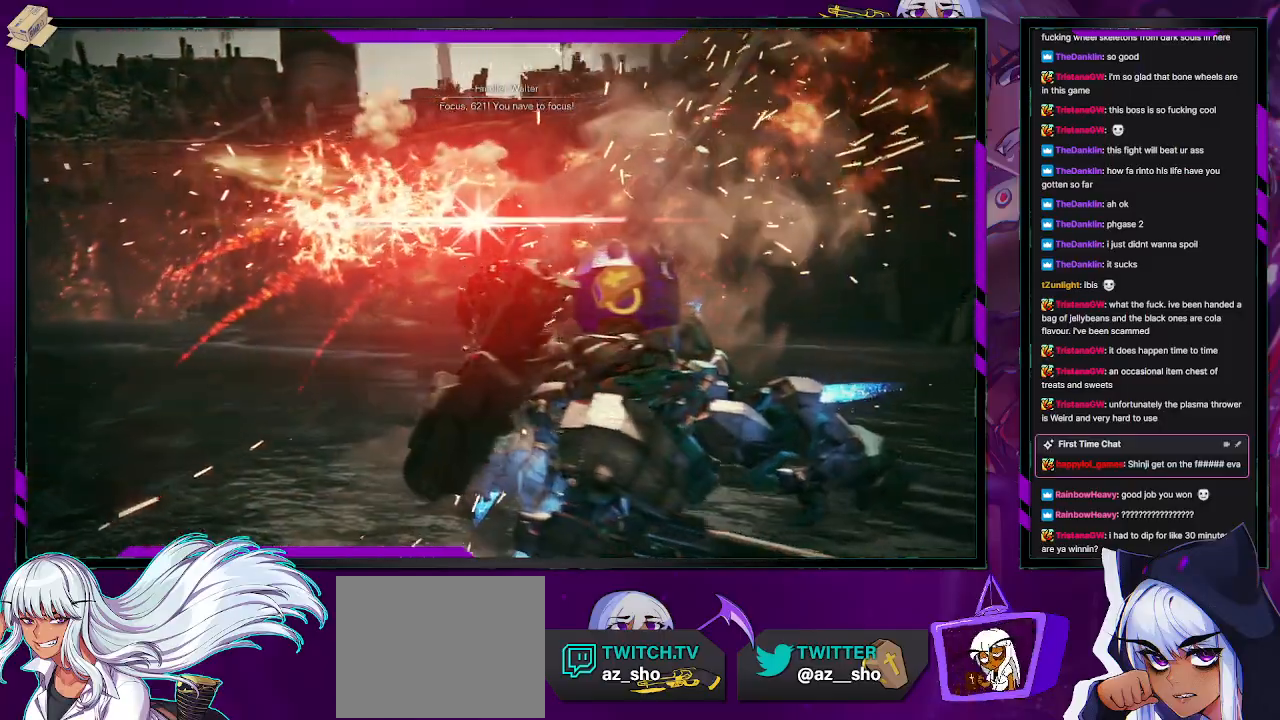
{"buttons": [], "left_stick": "center", "right_stick": "center", "events": []}
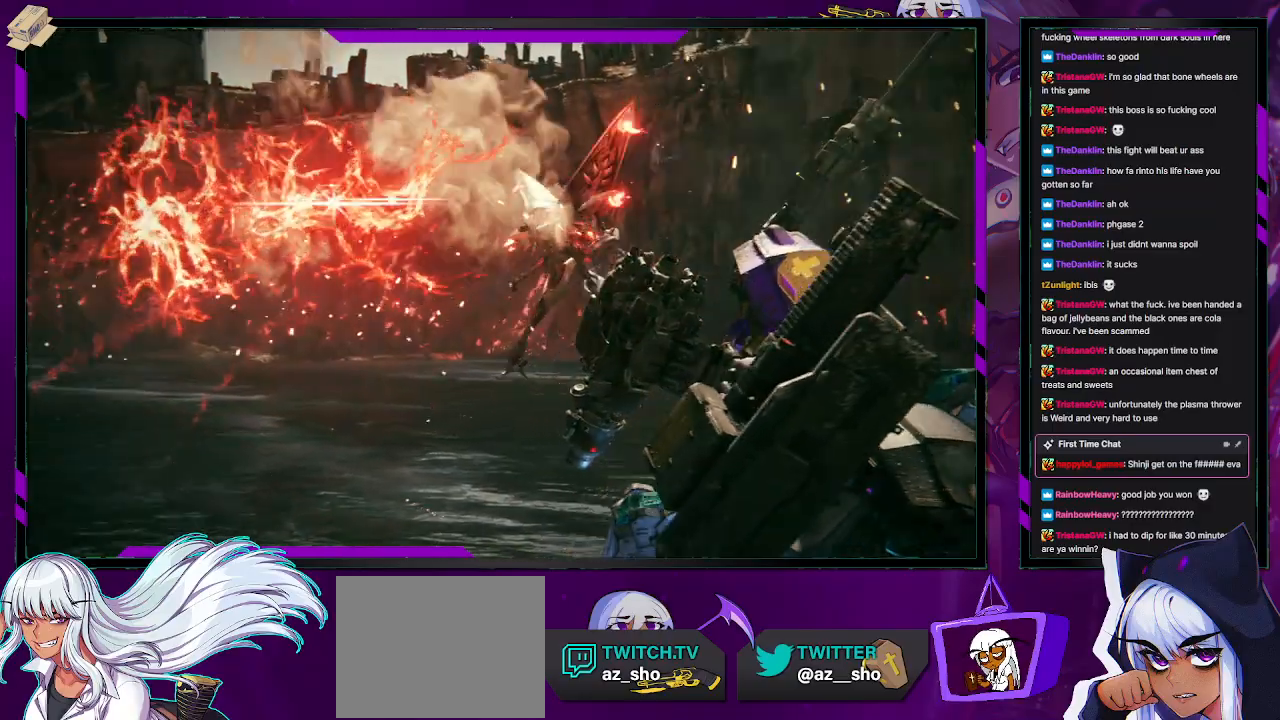
{"buttons": [], "left_stick": "center", "right_stick": "center", "events": []}
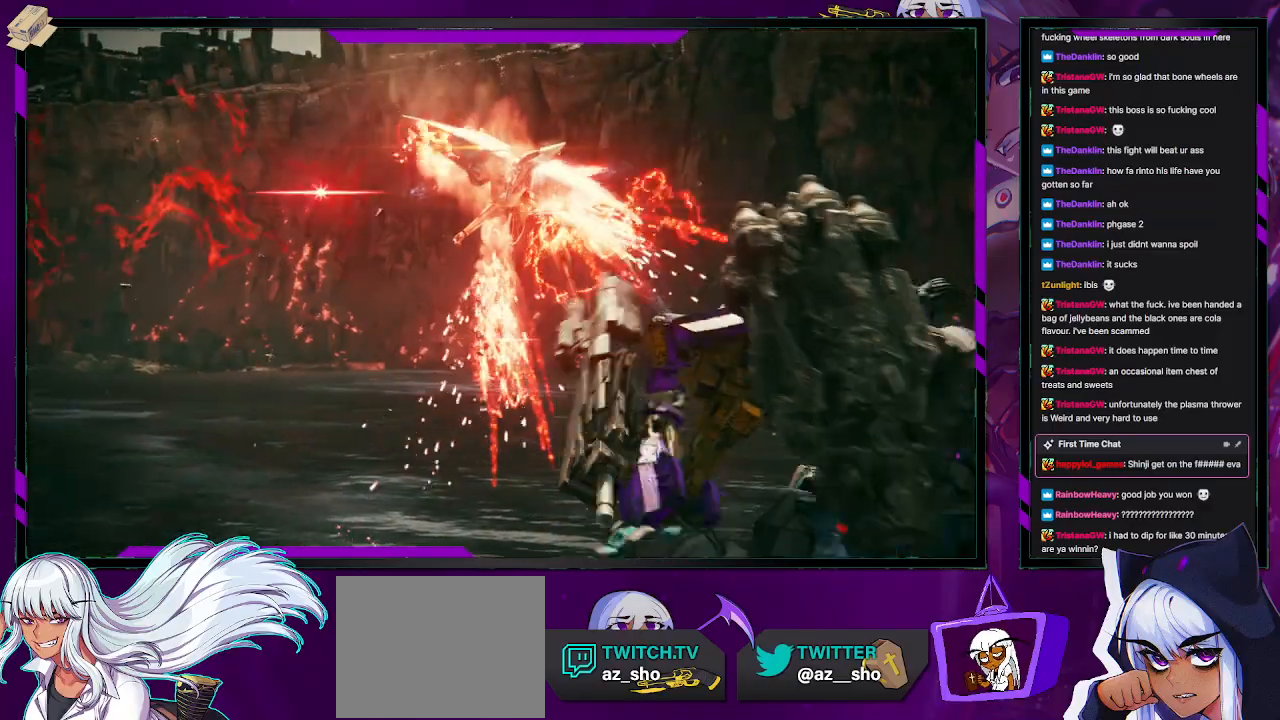
{"buttons": [], "left_stick": "center", "right_stick": "center", "events": []}
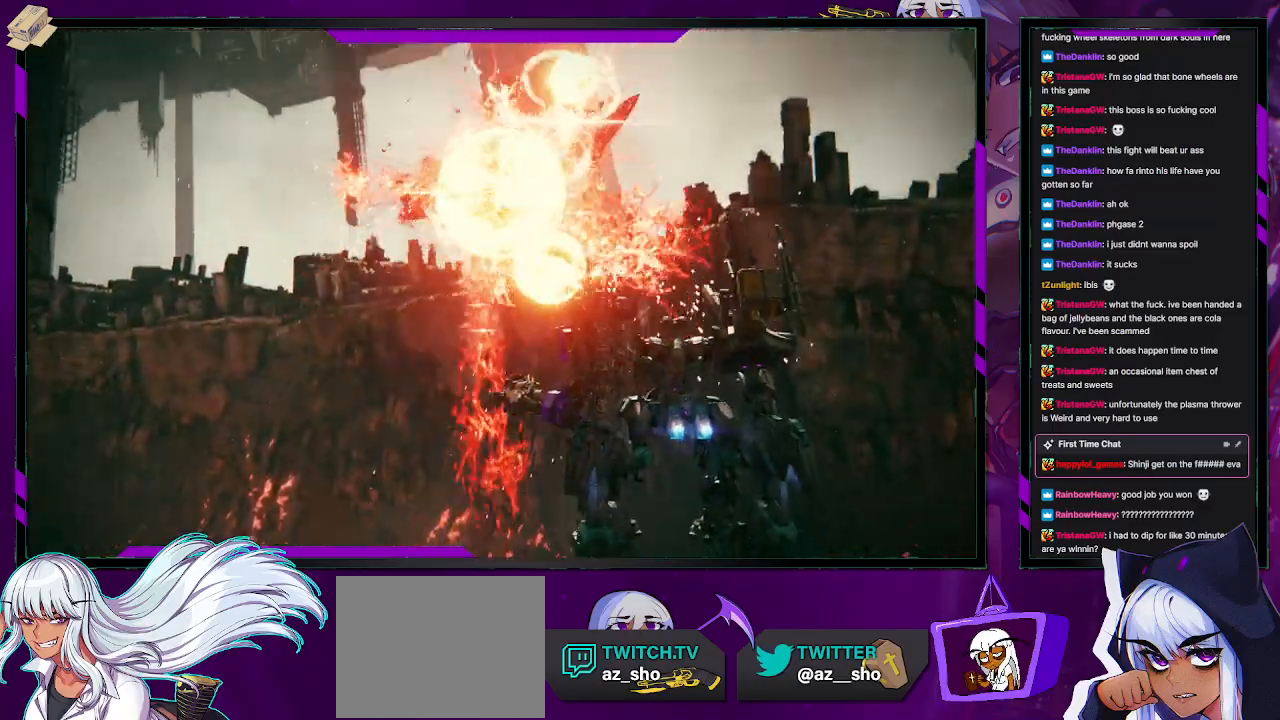
{"buttons": [], "left_stick": "down-left", "right_stick": "down-left", "events": [[450, "left_stick", "down-left"], [500, "right_stick", "down-left"]]}
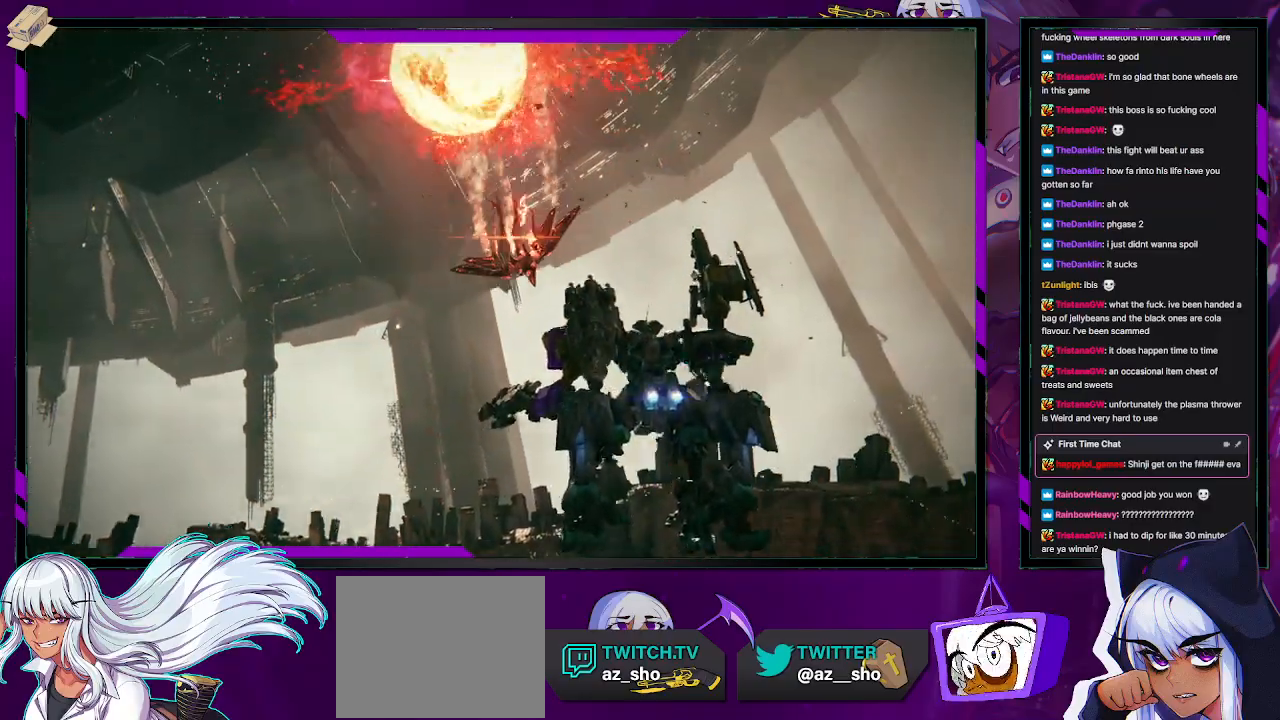
{"buttons": [], "left_stick": "down-left", "right_stick": "down-left", "events": []}
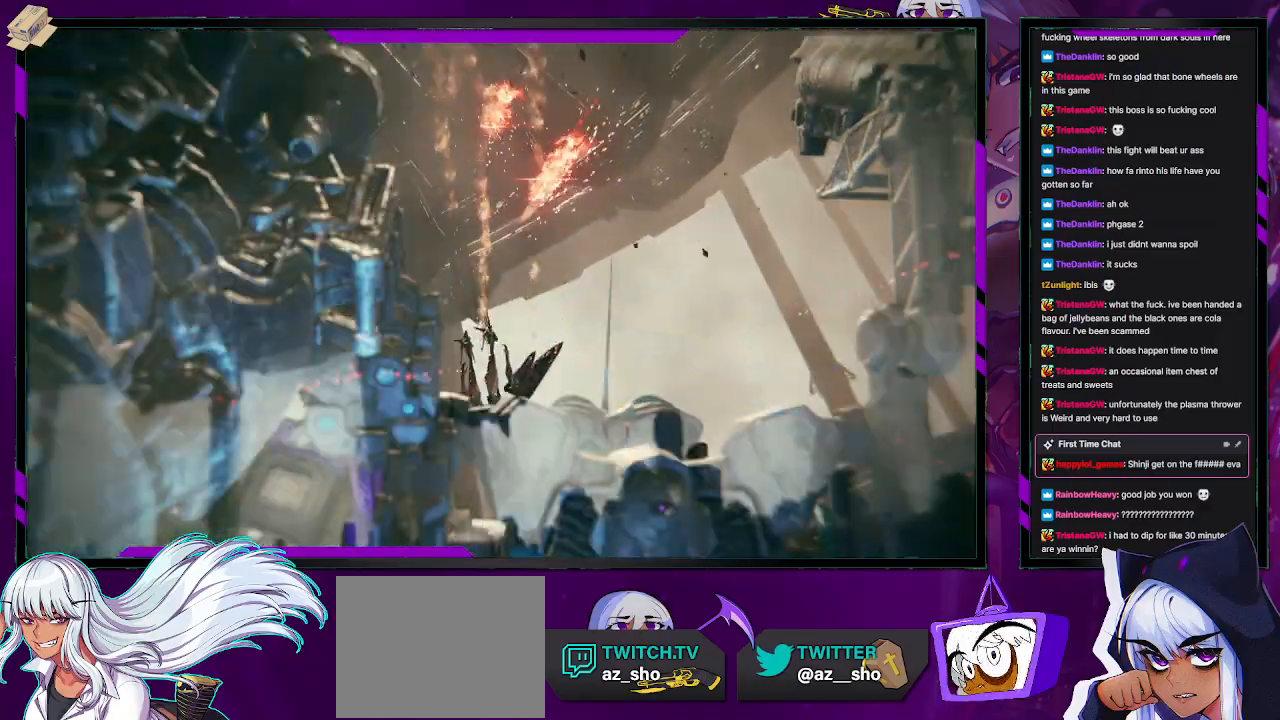
{"buttons": [], "left_stick": "down-left", "right_stick": "down-left", "events": []}
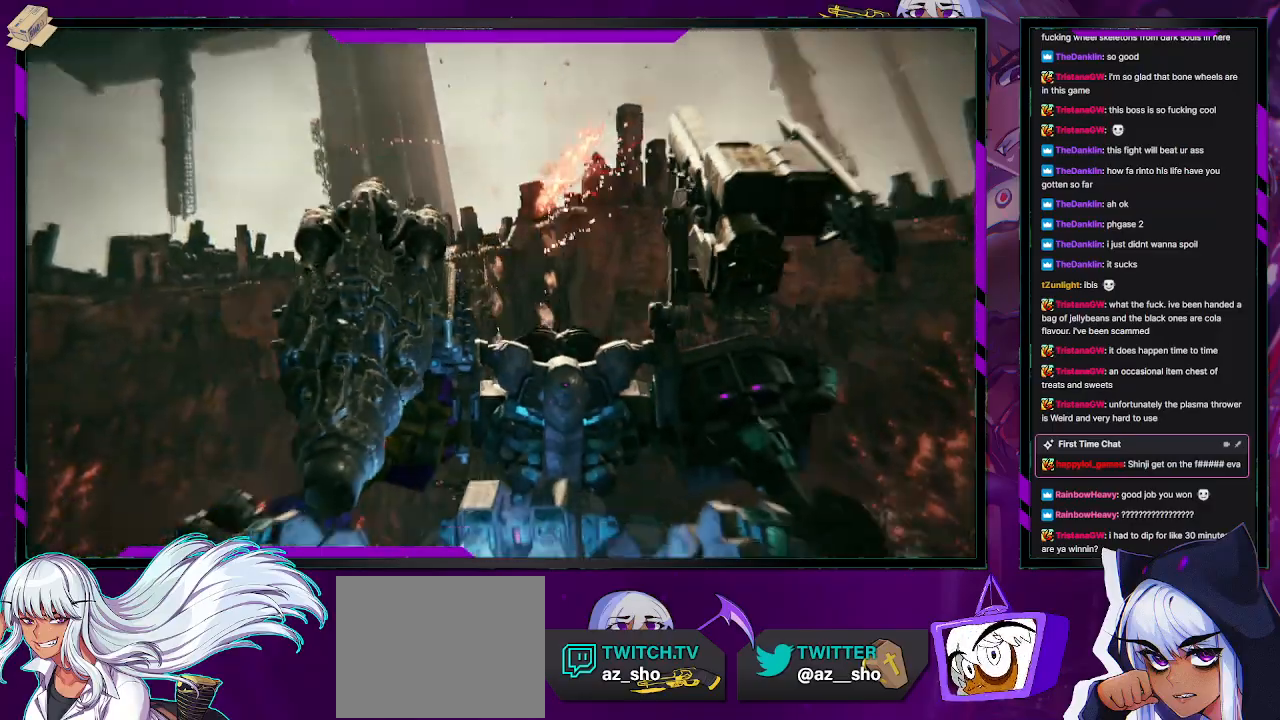
{"buttons": [], "left_stick": "down-left", "right_stick": "center", "events": [[500, "right_stick", "center"]]}
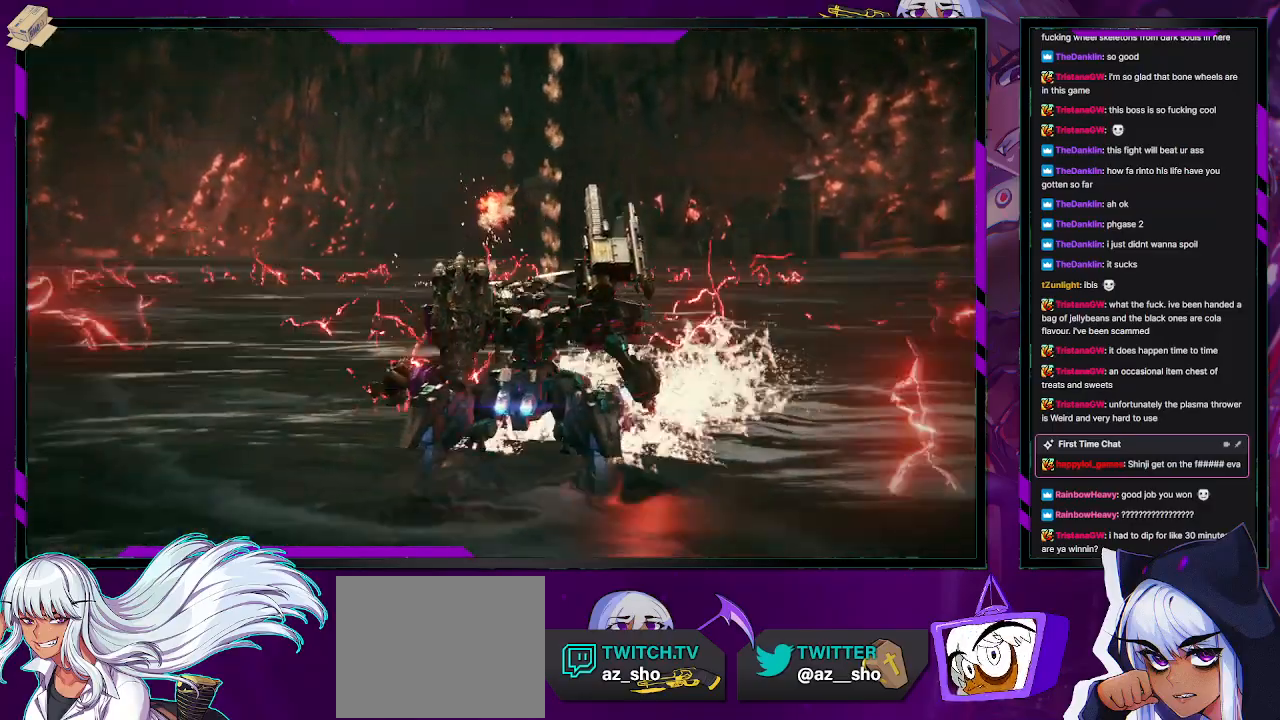
{"buttons": [], "left_stick": "down-left", "right_stick": "center", "events": []}
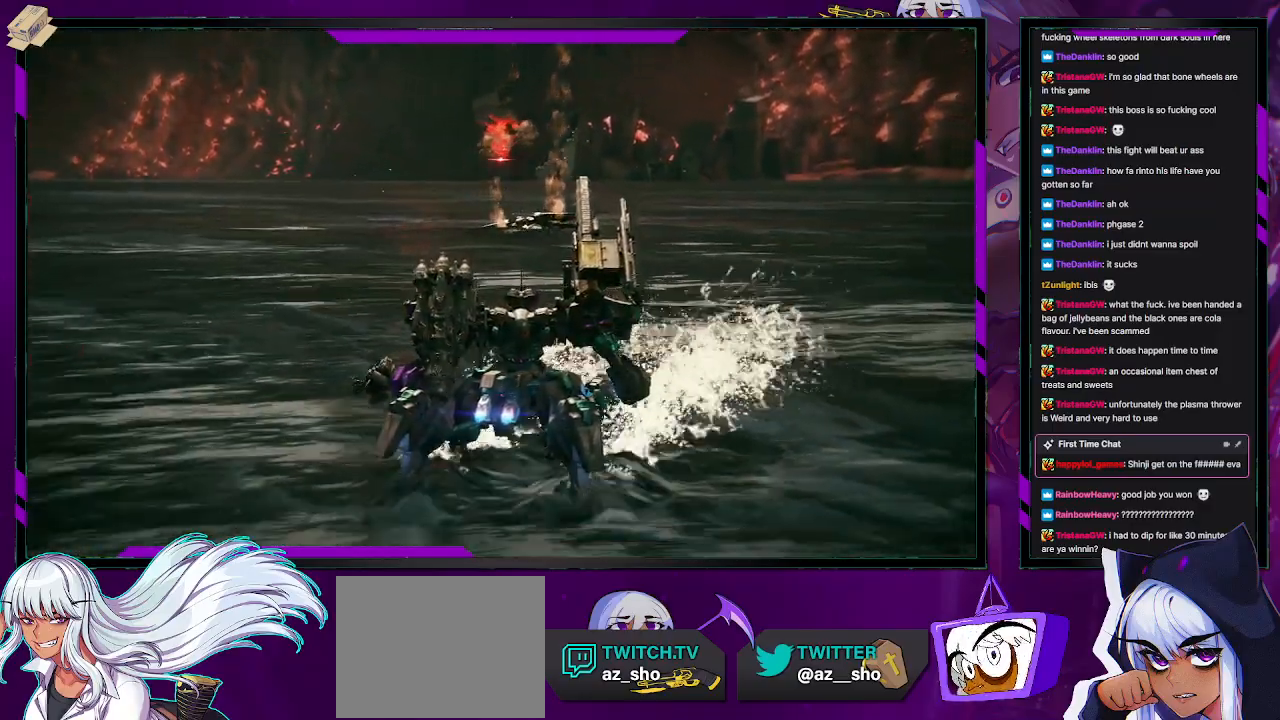
{"buttons": [], "left_stick": "down-left", "right_stick": "center", "events": []}
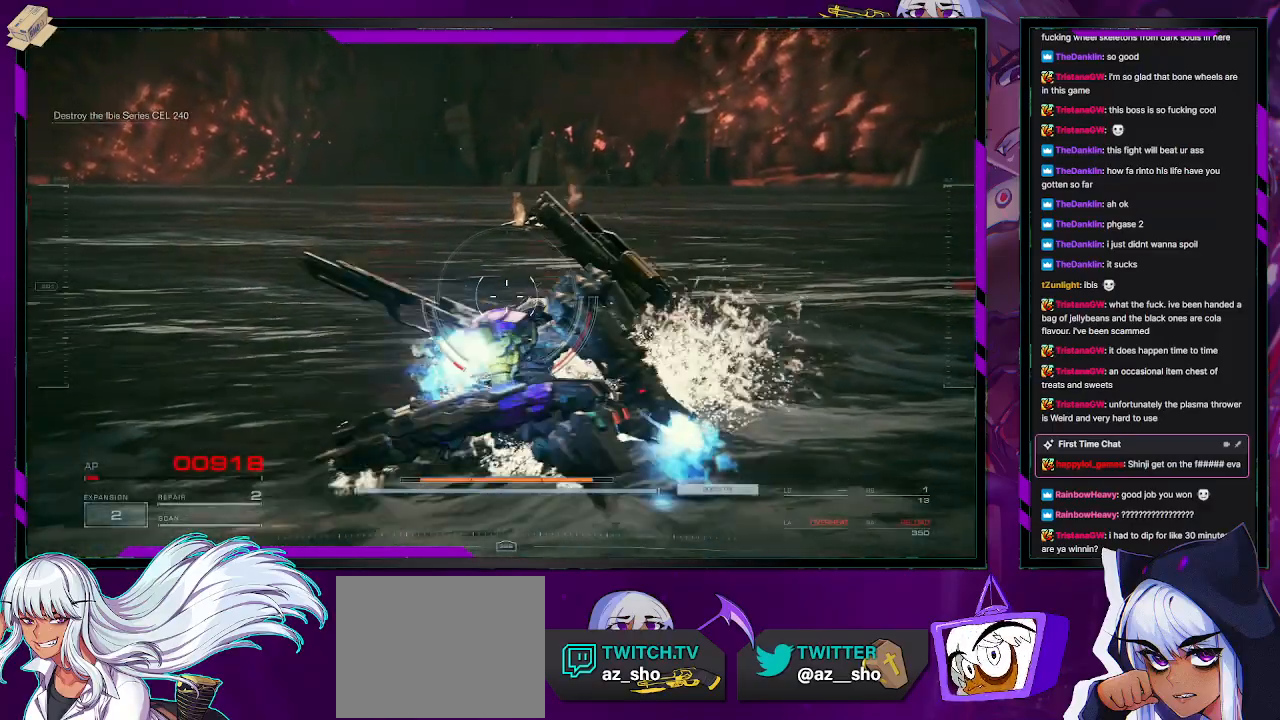
{"buttons": [], "left_stick": "down-left", "right_stick": "center", "events": []}
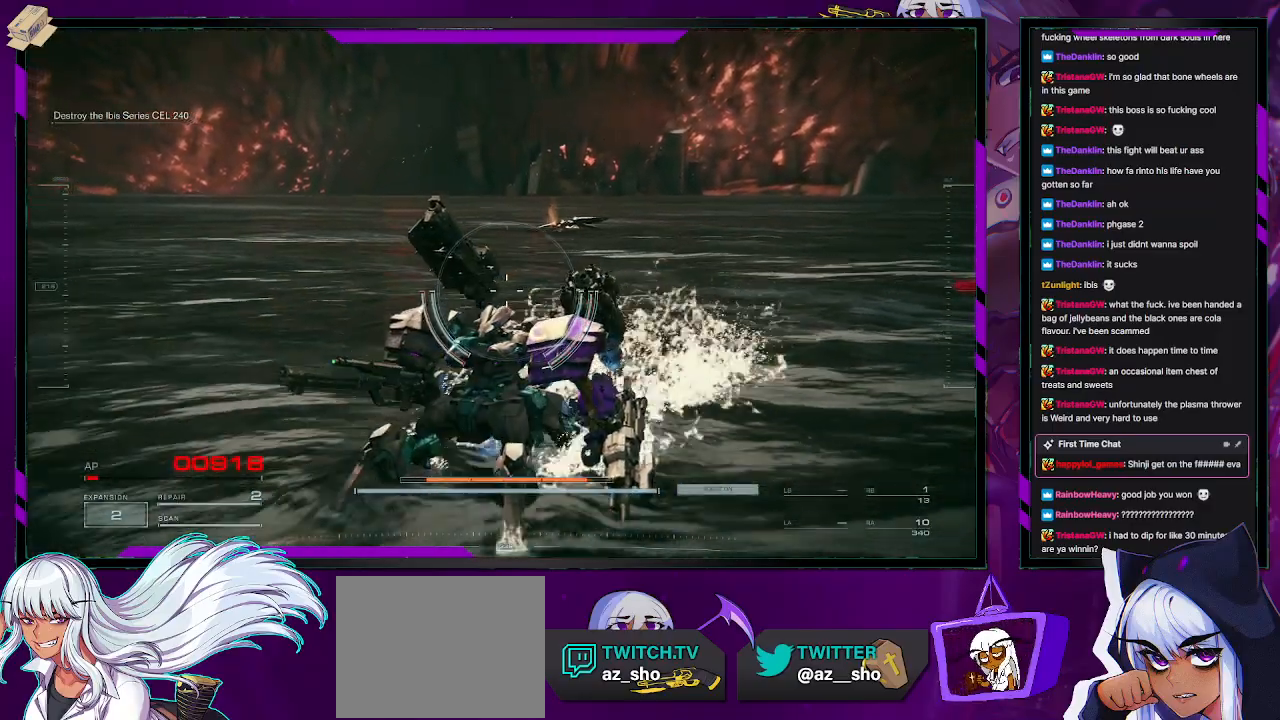
{"buttons": [], "left_stick": "down", "right_stick": "center", "events": [[100, "left_stick", "down"]]}
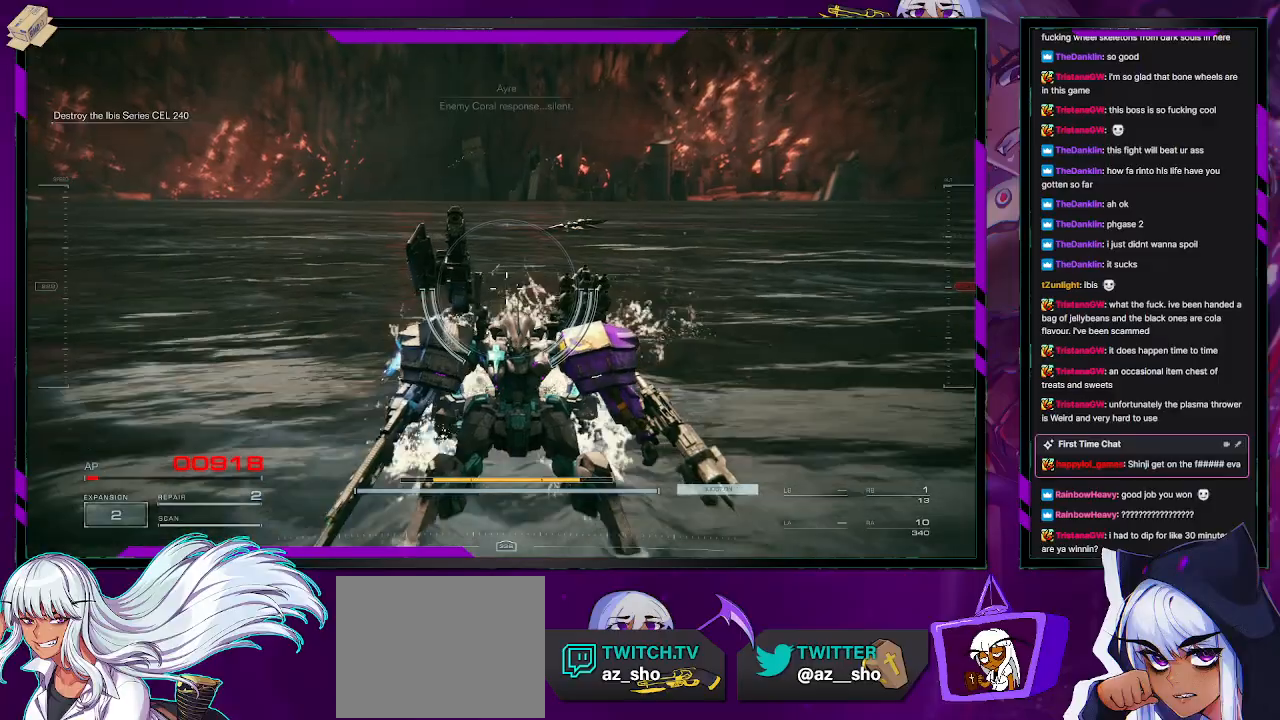
{"buttons": [], "left_stick": "right", "right_stick": "center", "events": [[133, "DPAD_UP", "down"], [217, "DPAD_UP", "up"], [233, "left_stick", "down-right"], [400, "left_stick", "right"]]}
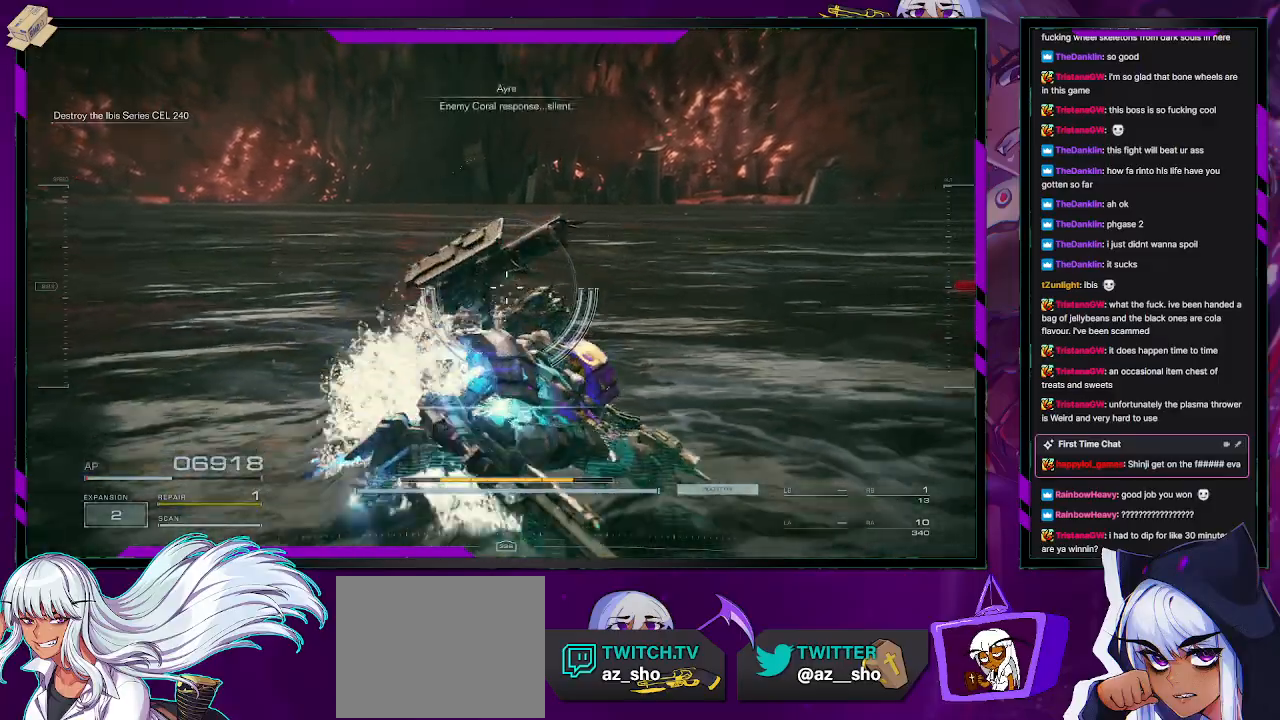
{"buttons": [], "left_stick": "up-right", "right_stick": "center", "events": [[33, "left_stick", "up-right"]]}
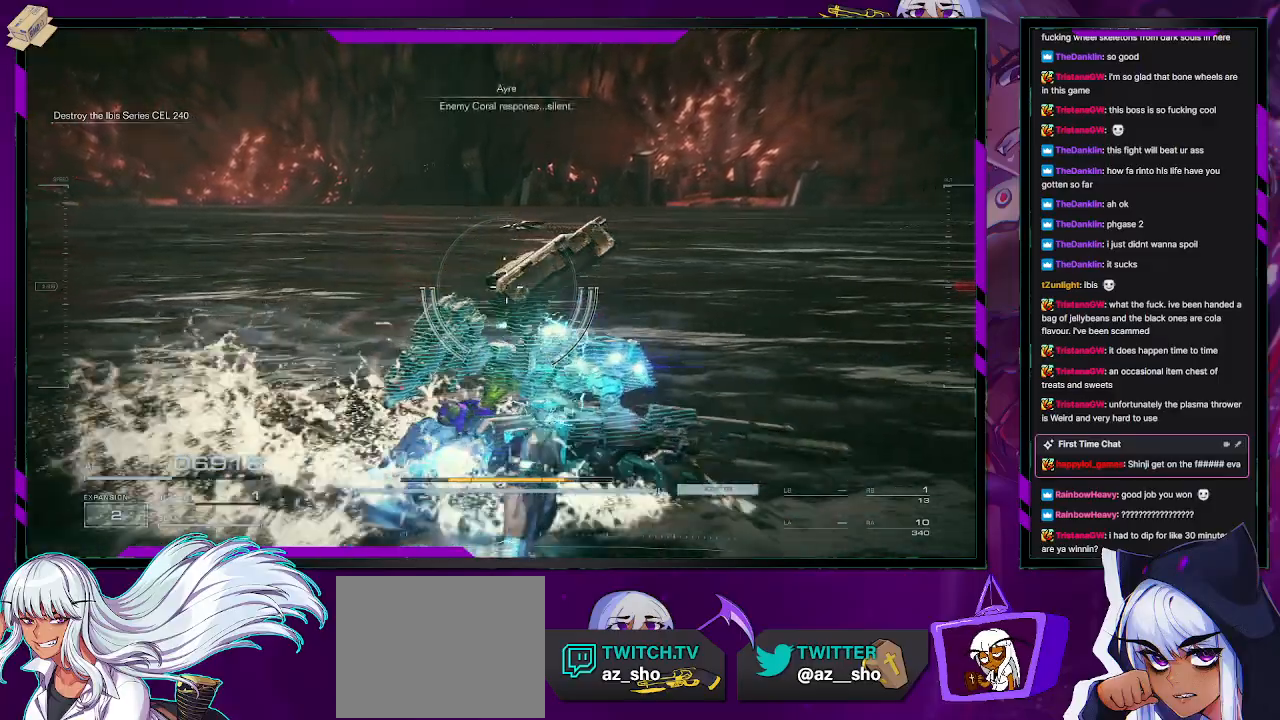
{"buttons": [], "left_stick": "up-right", "right_stick": "center", "events": []}
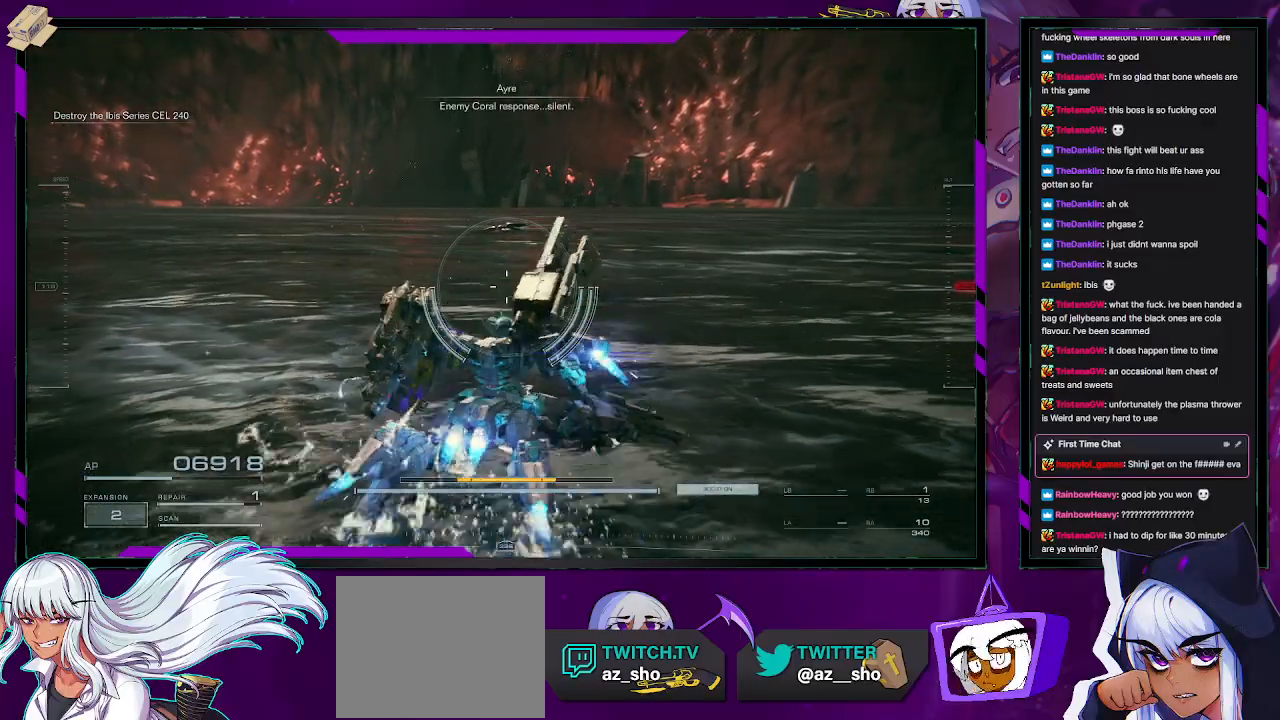
{"buttons": [], "left_stick": "up-right", "right_stick": "center", "events": []}
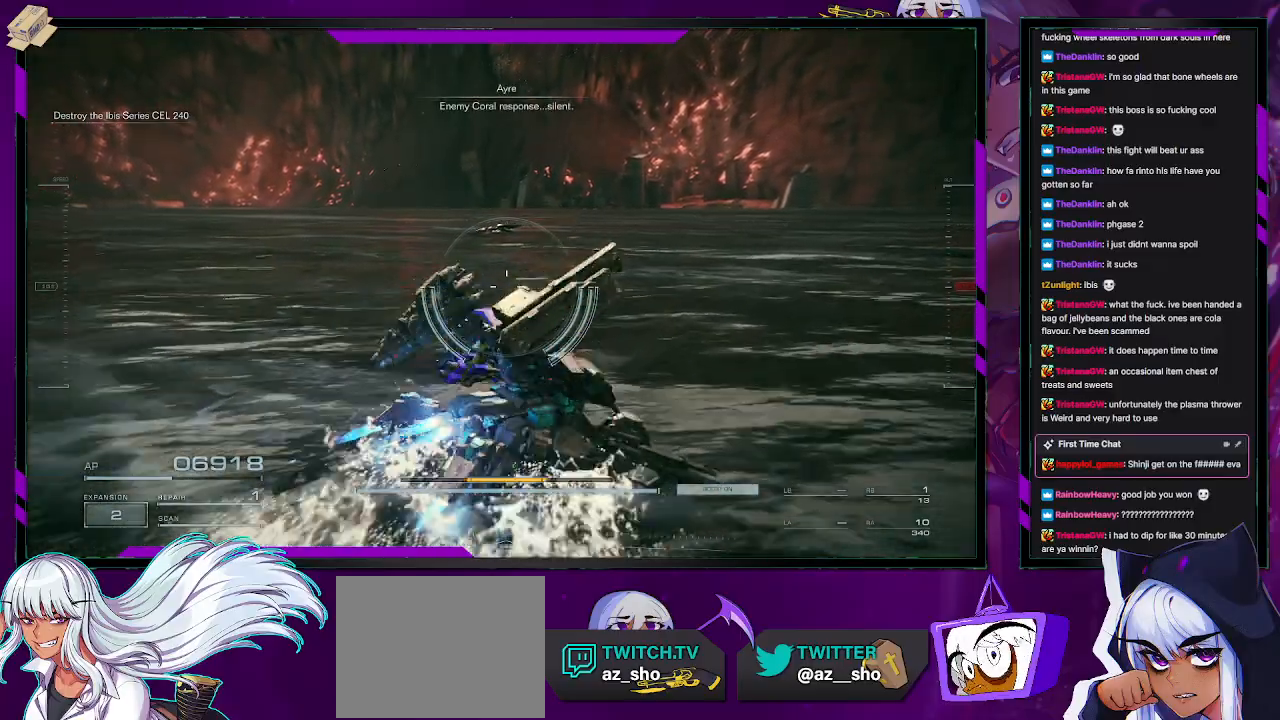
{"buttons": [], "left_stick": "up-right", "right_stick": "center", "events": [[300, "left_stick", "right"], [433, "left_stick", "up-right"]]}
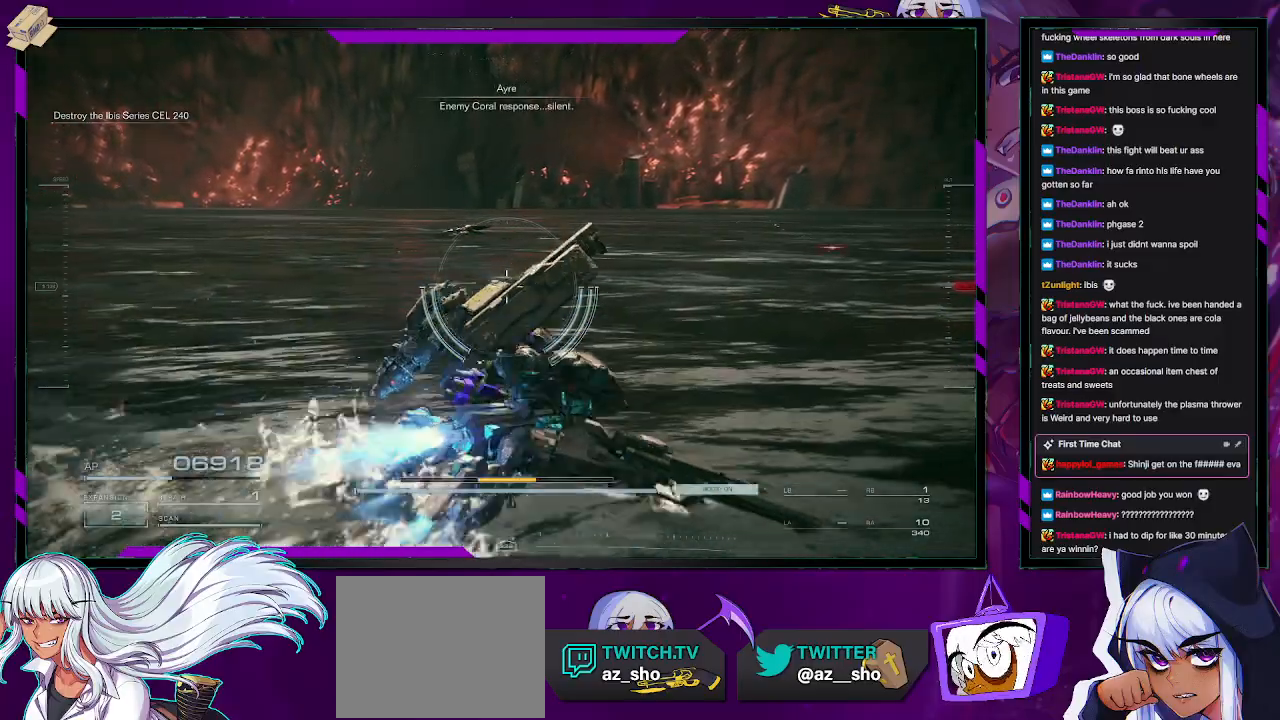
{"buttons": [], "left_stick": "right", "right_stick": "center", "events": [[450, "left_stick", "right"]]}
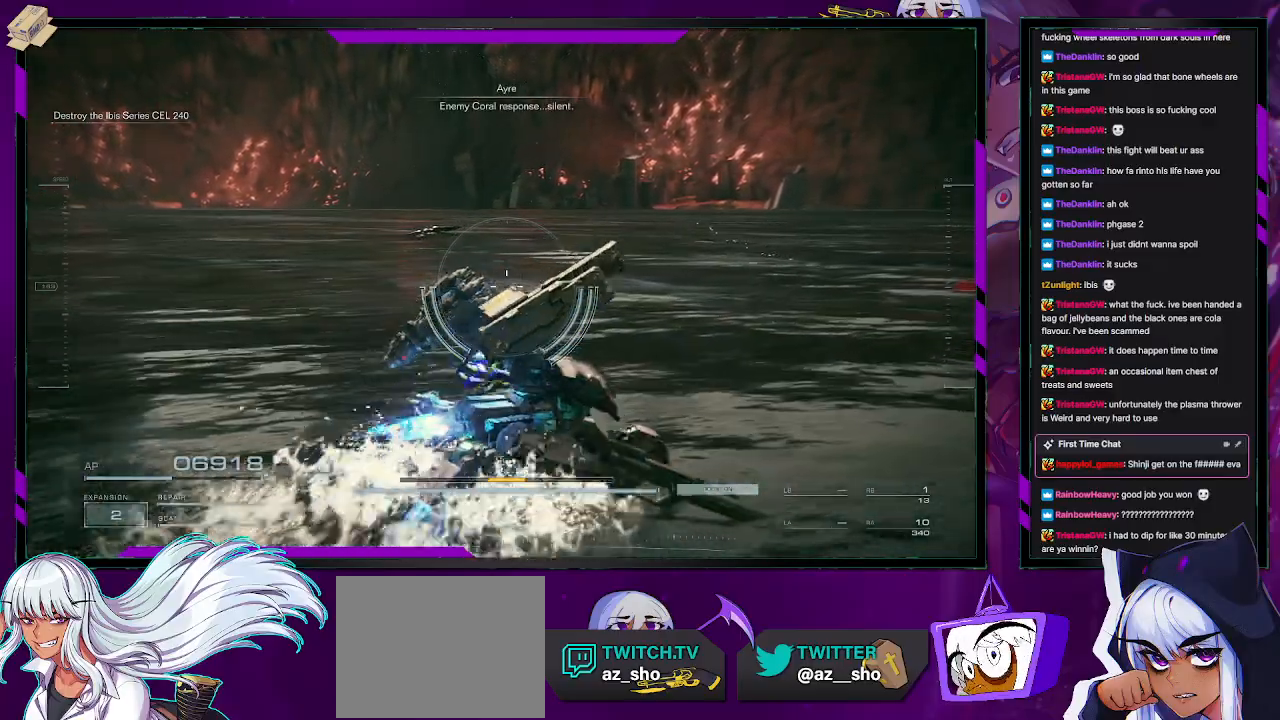
{"buttons": [], "left_stick": "up-right", "right_stick": "center", "events": [[217, "left_stick", "up-right"], [450, "DPAD_UP", "down"], [500, "DPAD_UP", "up"]]}
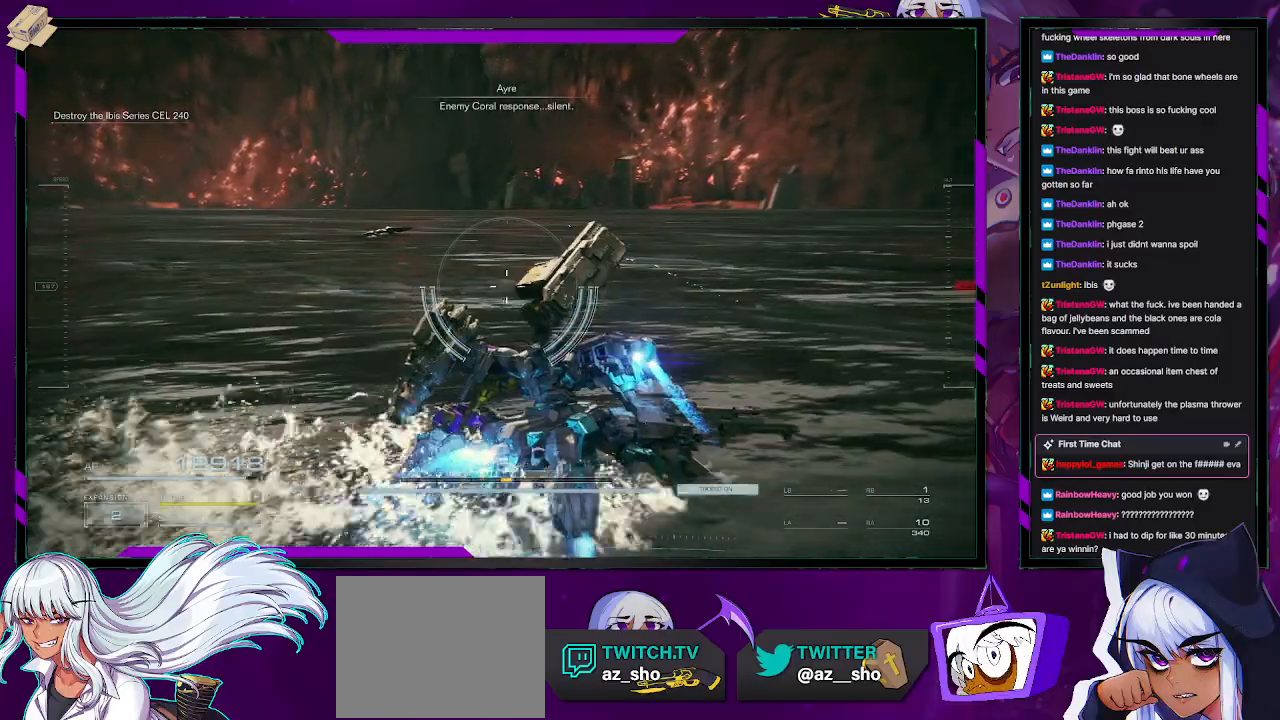
{"buttons": [], "left_stick": "right", "right_stick": "center", "events": [[417, "left_stick", "right"]]}
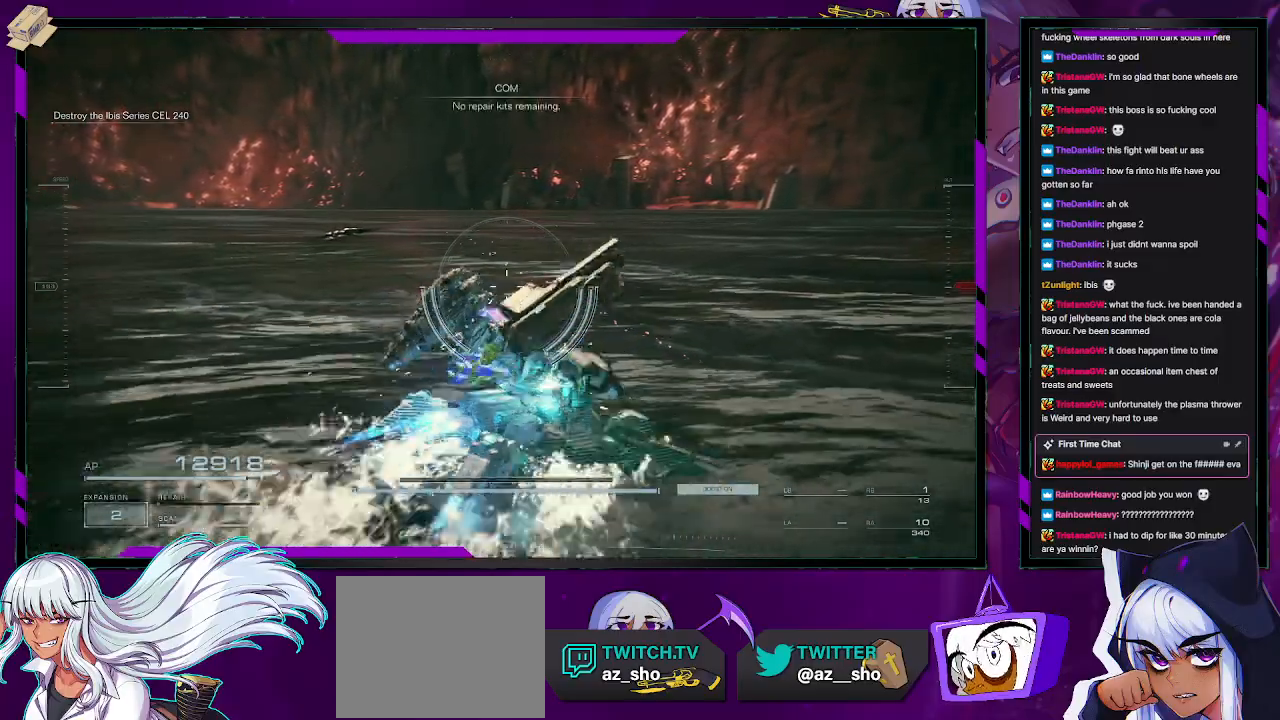
{"buttons": [], "left_stick": "up-right", "right_stick": "center", "events": [[183, "left_stick", "up-right"], [250, "right_stick", "left"], [500, "right_stick", "center"]]}